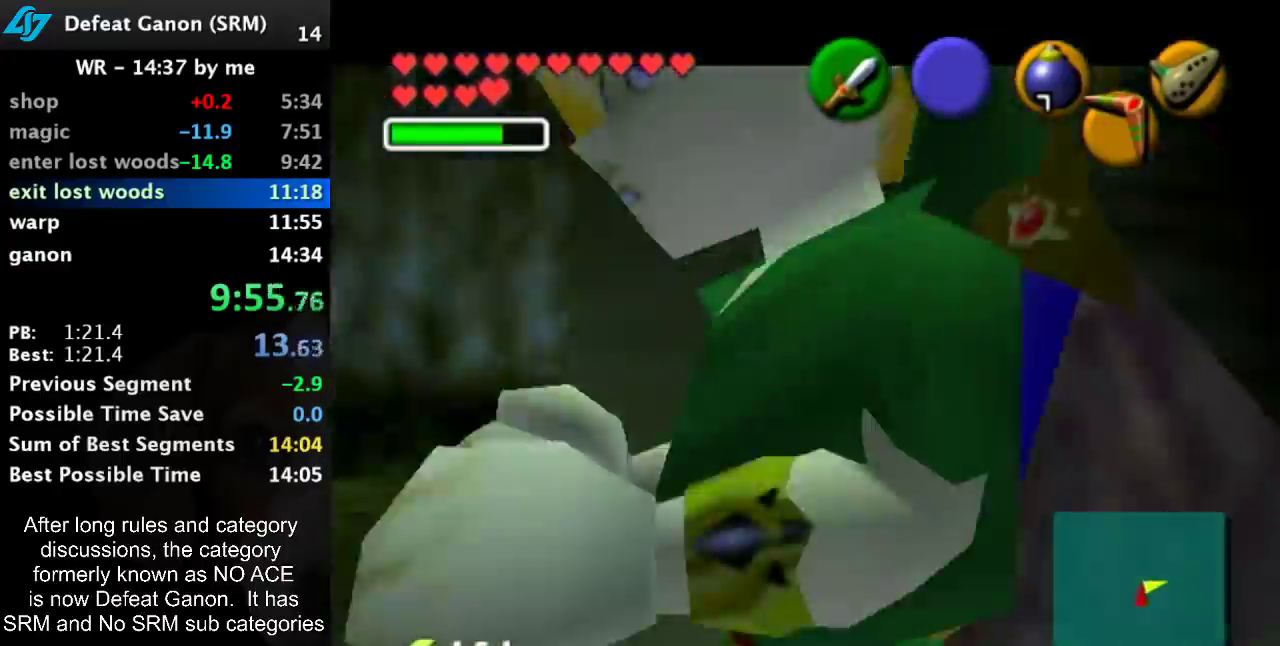
Gameplay with a controller (Nintendo layout); each line is a JSON object with the inputs held at the frame after it. "events" lists button and stick changes between this image and that frame as [ms after this image, input, new state], when the widget could be followed in between. Not read: L3 R3.
{"buttons": ["X"], "left_stick": "center", "right_stick": "center", "events": [[50, "X", "up"], [467, "X", "down"]]}
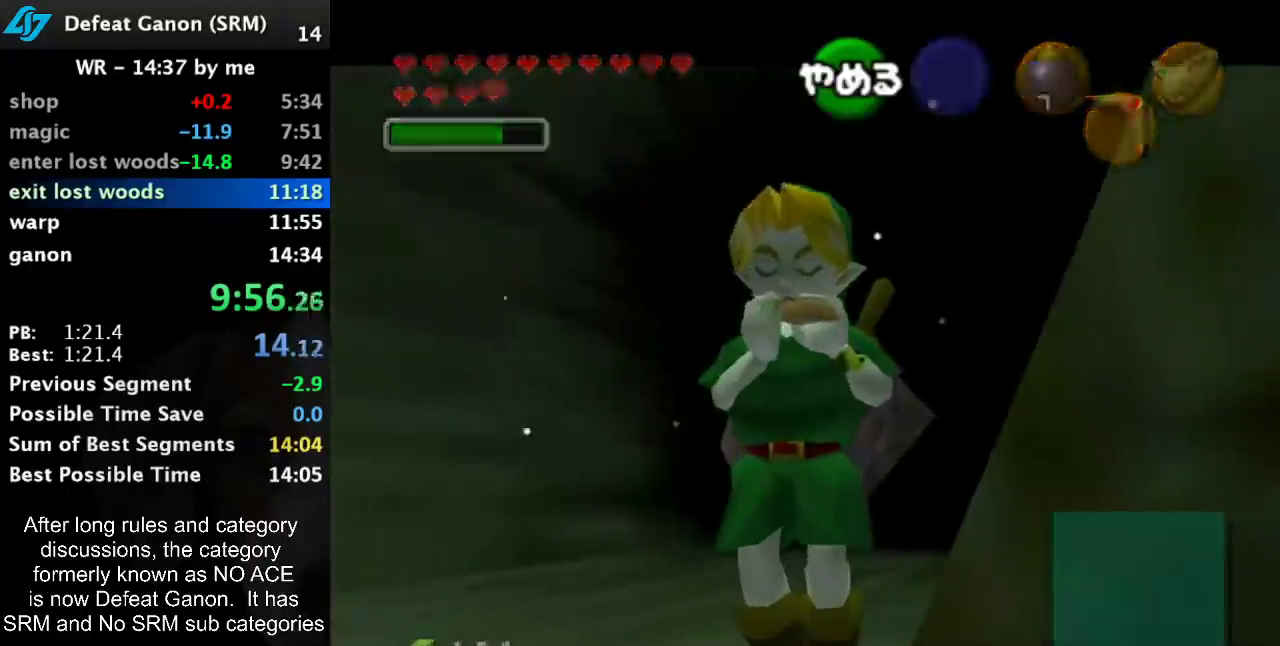
{"buttons": [], "left_stick": "center", "right_stick": "up", "events": [[50, "X", "up"], [267, "A", "down"], [350, "A", "up"], [450, "right_stick", "up"]]}
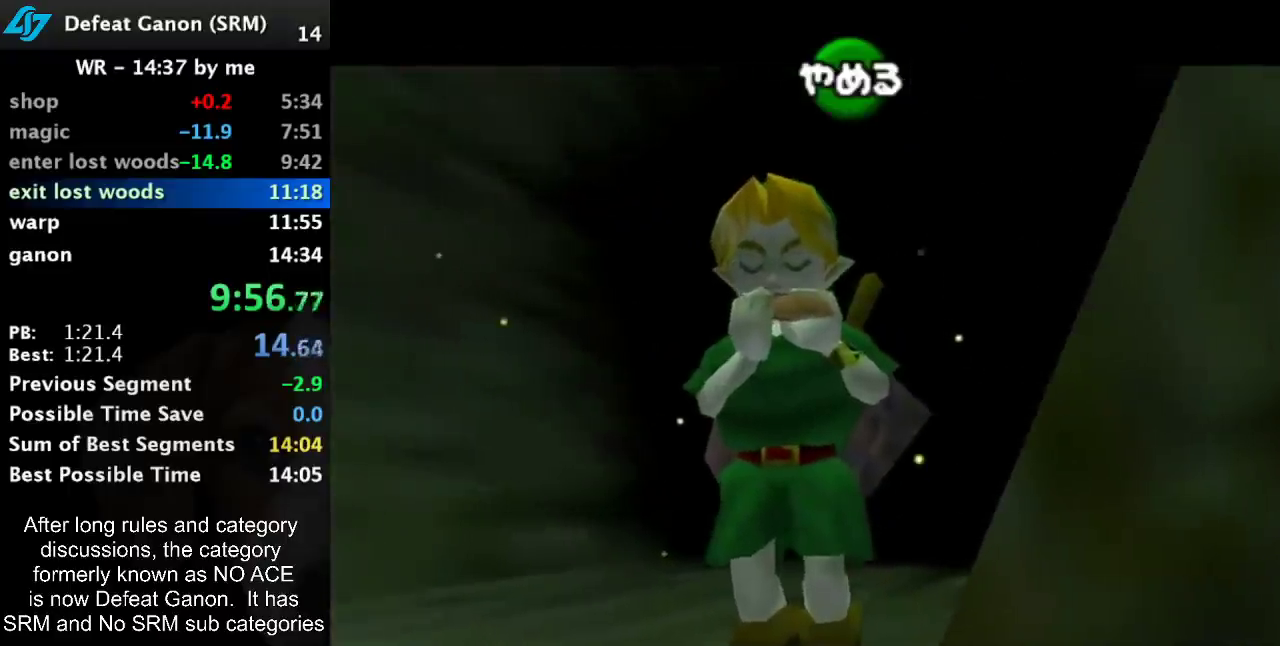
{"buttons": [], "left_stick": "center", "right_stick": "center", "events": [[83, "A", "down"], [83, "right_stick", "center"], [200, "A", "up"], [233, "right_stick", "up"], [417, "right_stick", "center"]]}
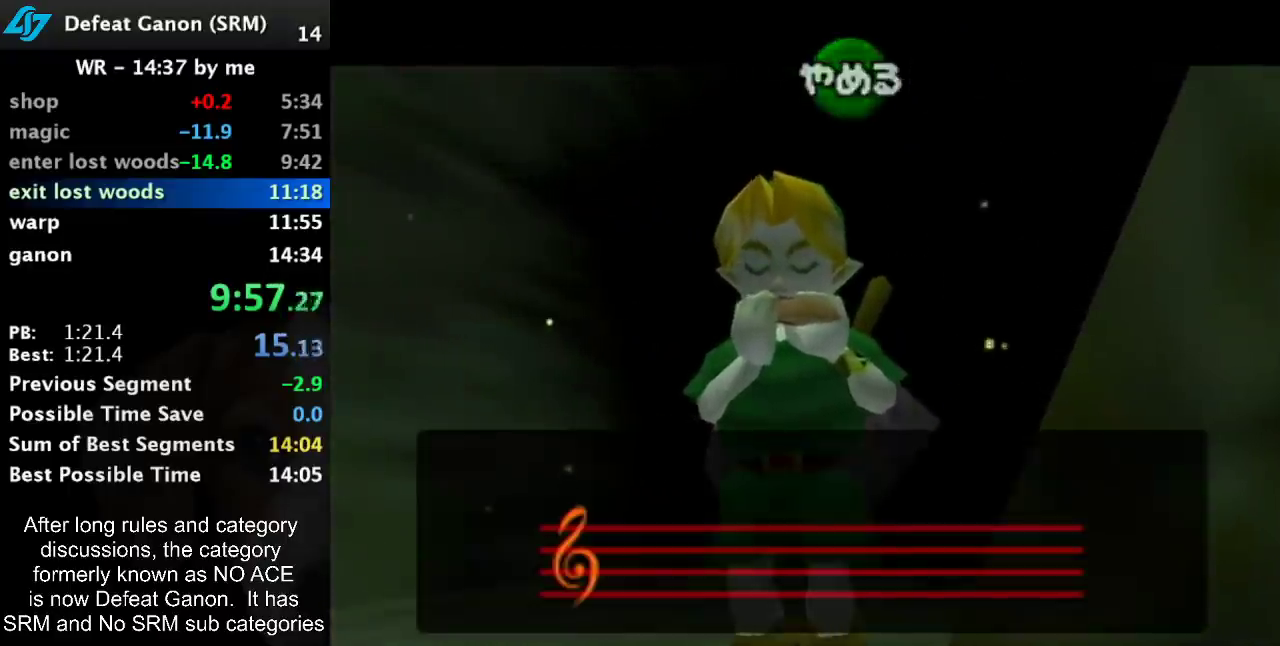
{"buttons": [], "left_stick": "center", "right_stick": "center", "events": []}
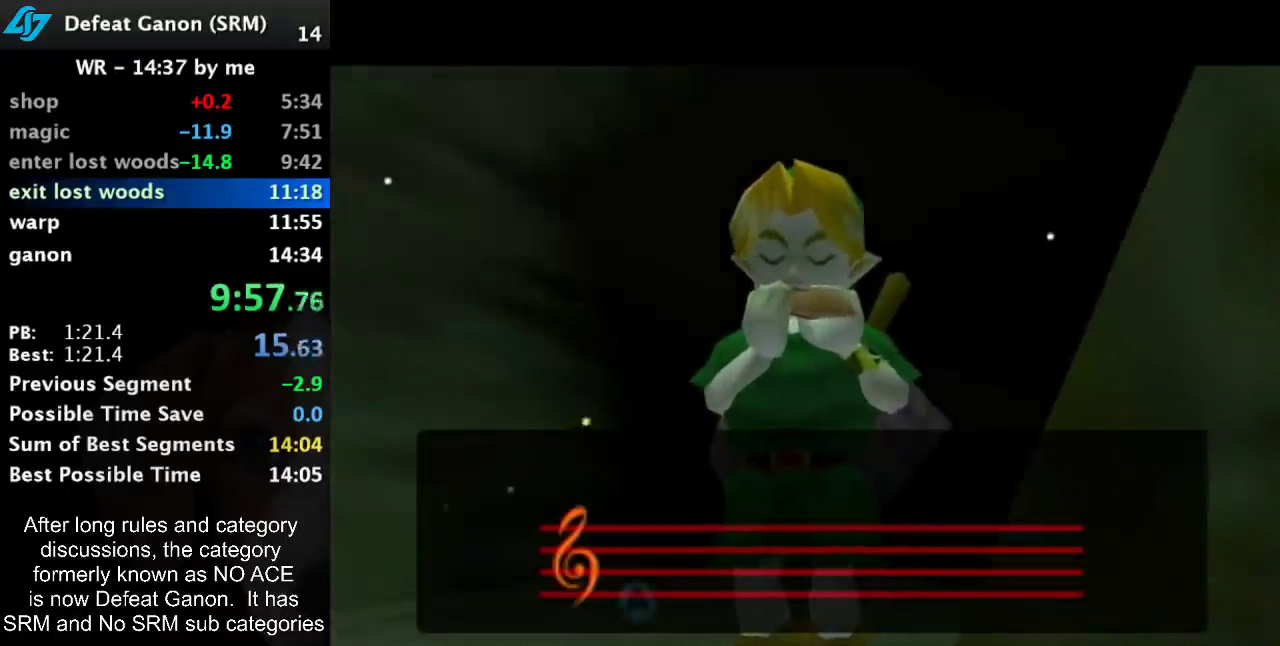
{"buttons": [], "left_stick": "center", "right_stick": "center", "events": []}
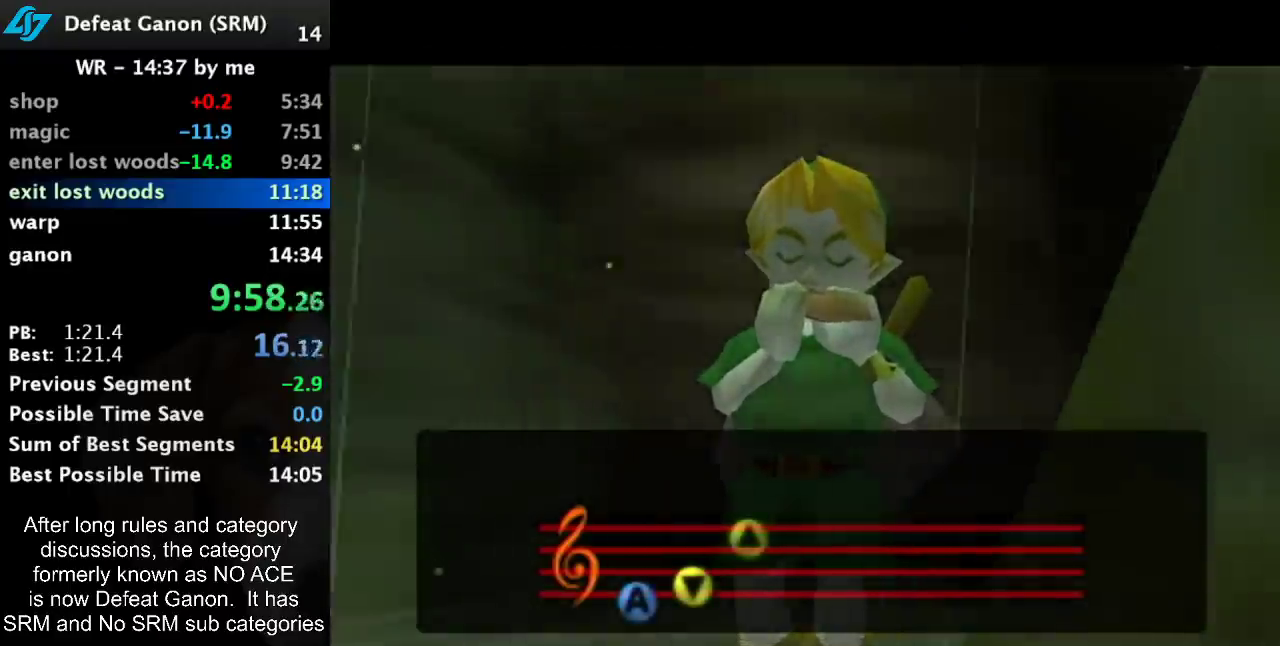
{"buttons": [], "left_stick": "center", "right_stick": "center", "events": []}
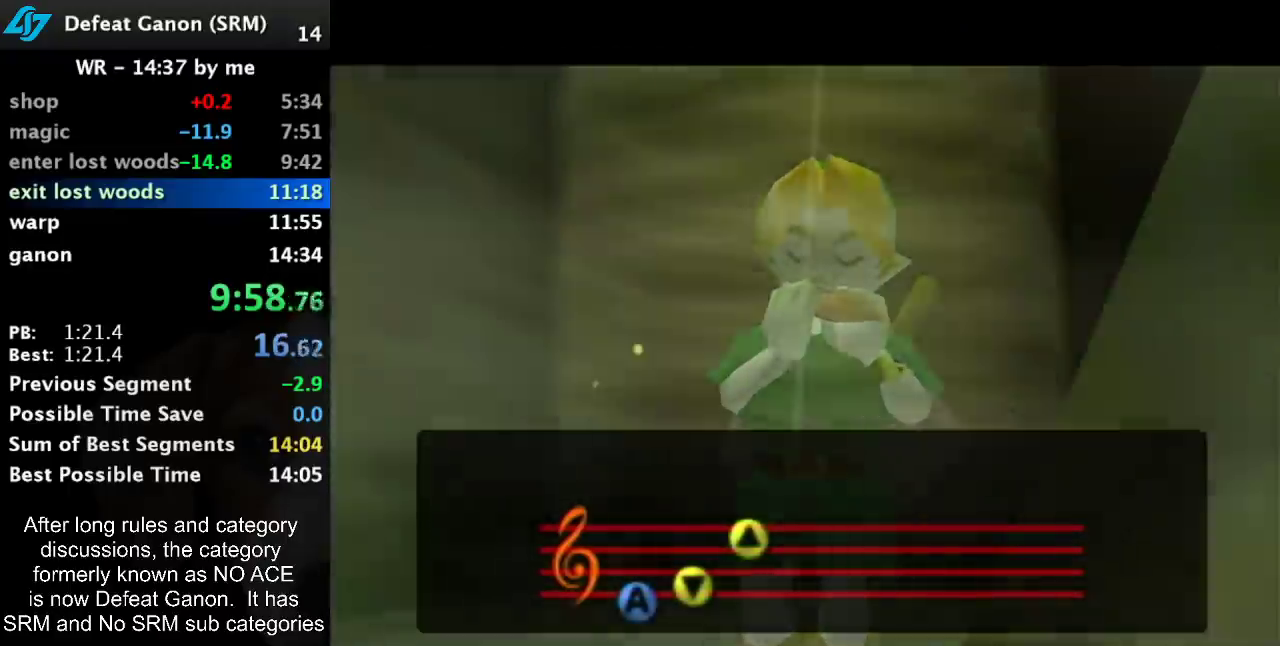
{"buttons": [], "left_stick": "center", "right_stick": "center", "events": []}
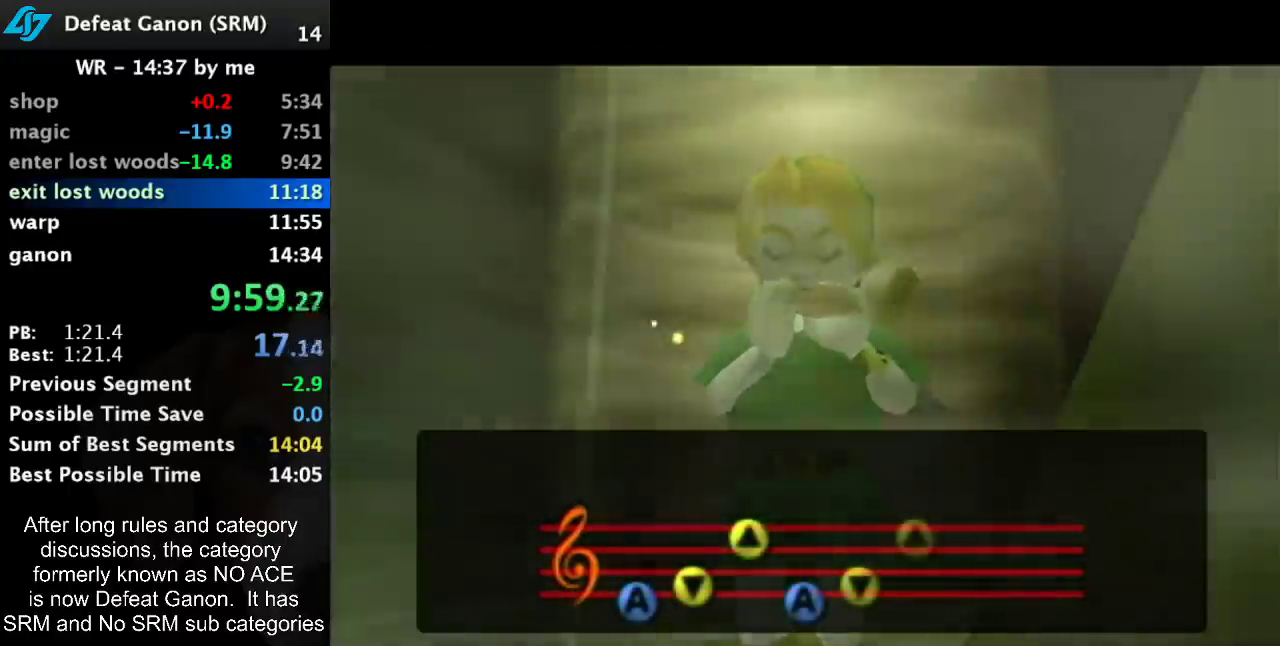
{"buttons": [], "left_stick": "center", "right_stick": "center", "events": []}
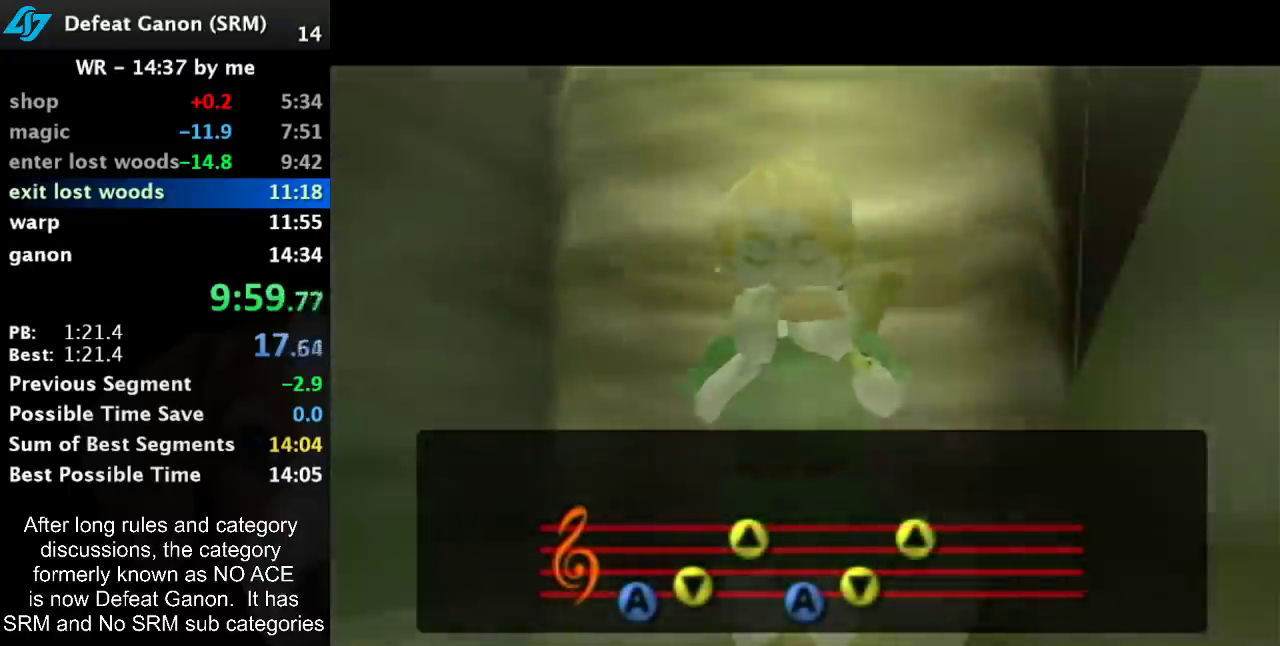
{"buttons": [], "left_stick": "center", "right_stick": "center", "events": []}
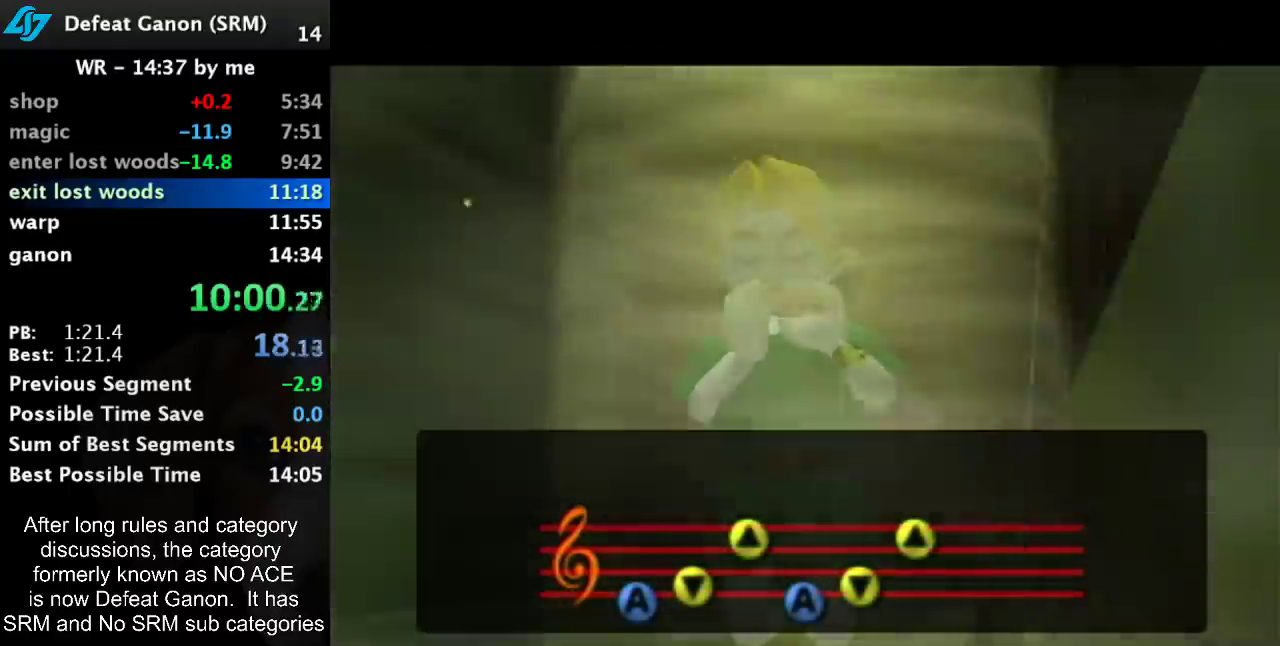
{"buttons": [], "left_stick": "center", "right_stick": "center", "events": []}
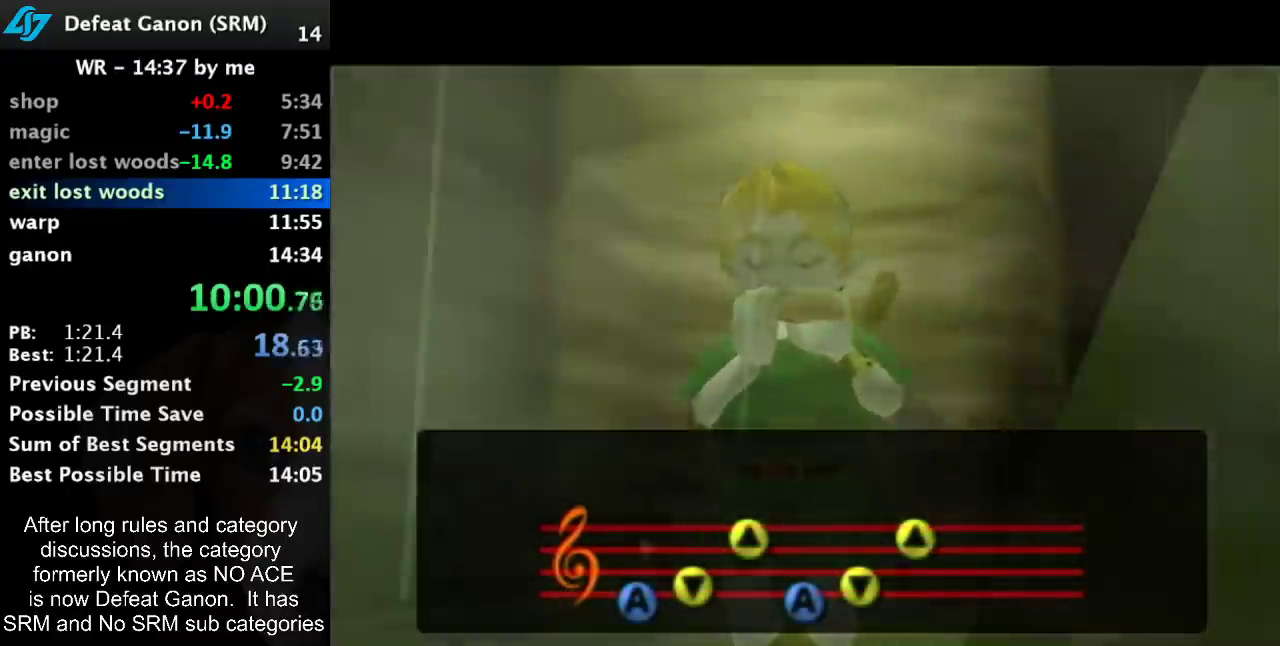
{"buttons": [], "left_stick": "center", "right_stick": "center", "events": []}
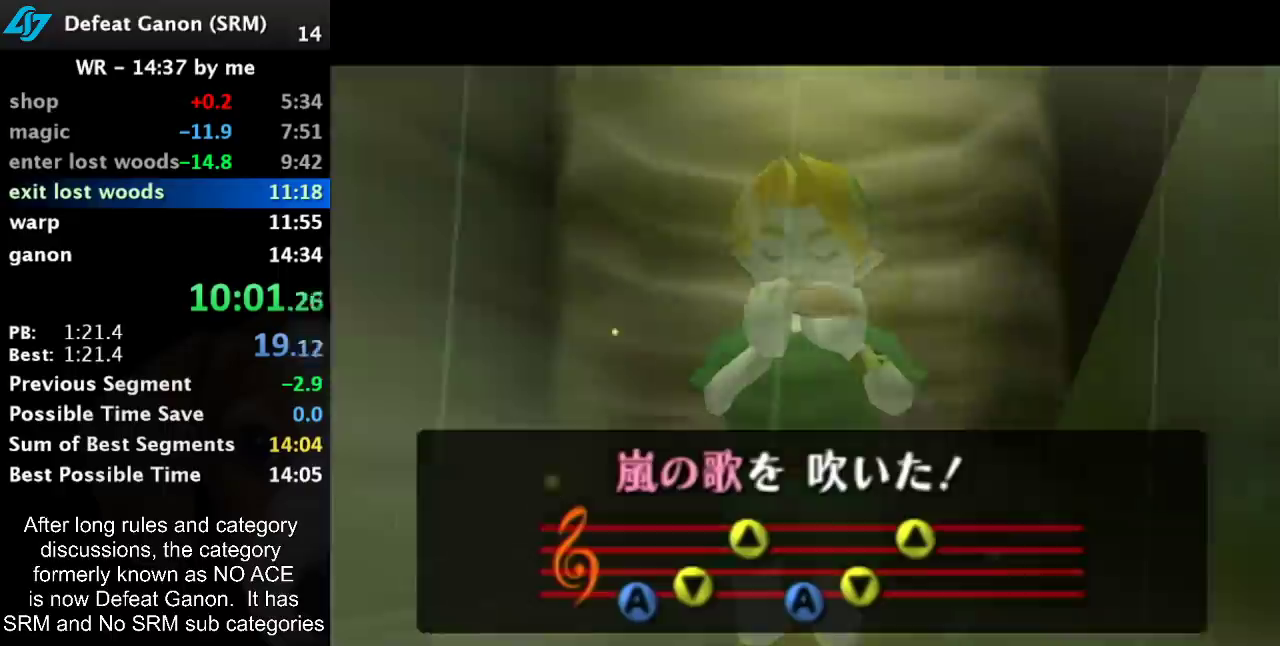
{"buttons": [], "left_stick": "down", "right_stick": "center", "events": [[167, "left_stick", "down"]]}
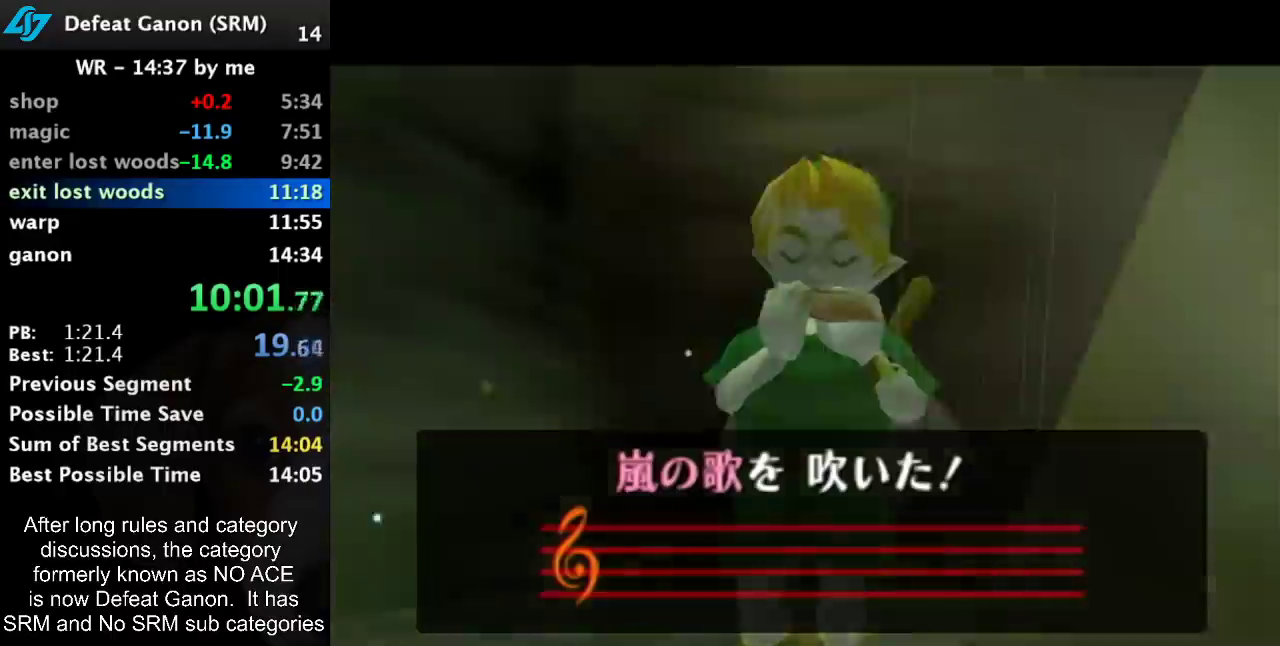
{"buttons": [], "left_stick": "down", "right_stick": "center", "events": []}
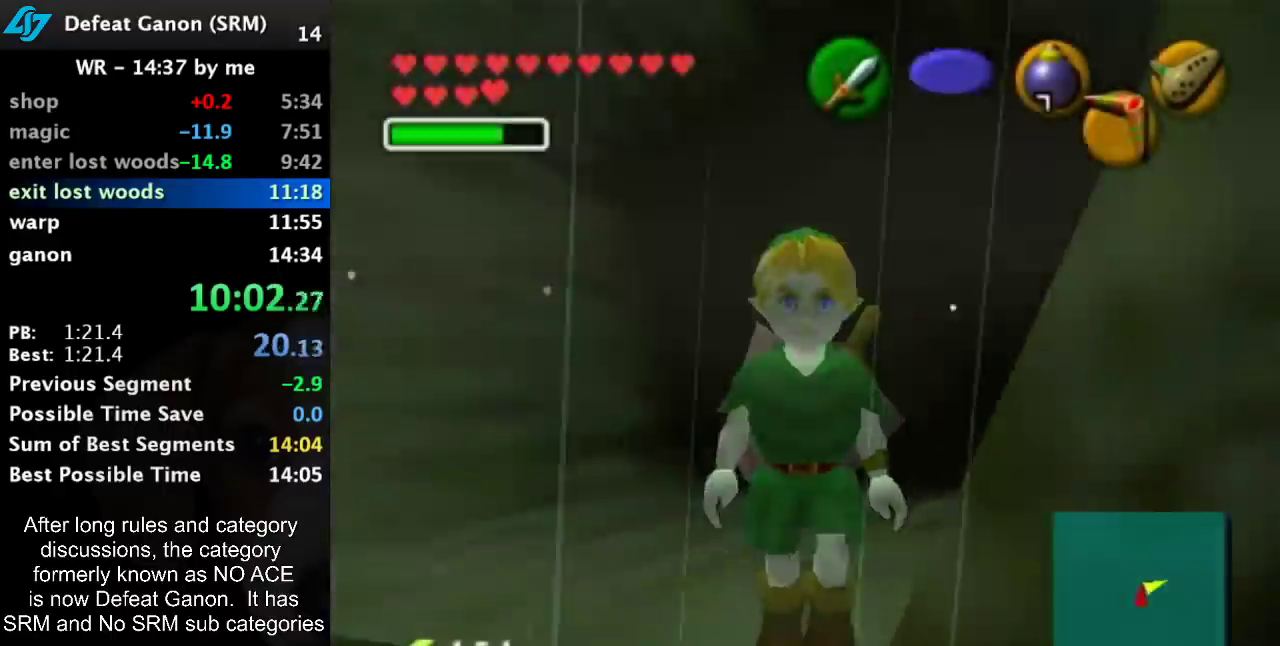
{"buttons": ["L1"], "left_stick": "up", "right_stick": "center", "events": [[167, "left_stick", "down-right"], [200, "A", "down"], [300, "L1", "down"], [367, "A", "up"], [383, "left_stick", "up-right"], [450, "left_stick", "up"]]}
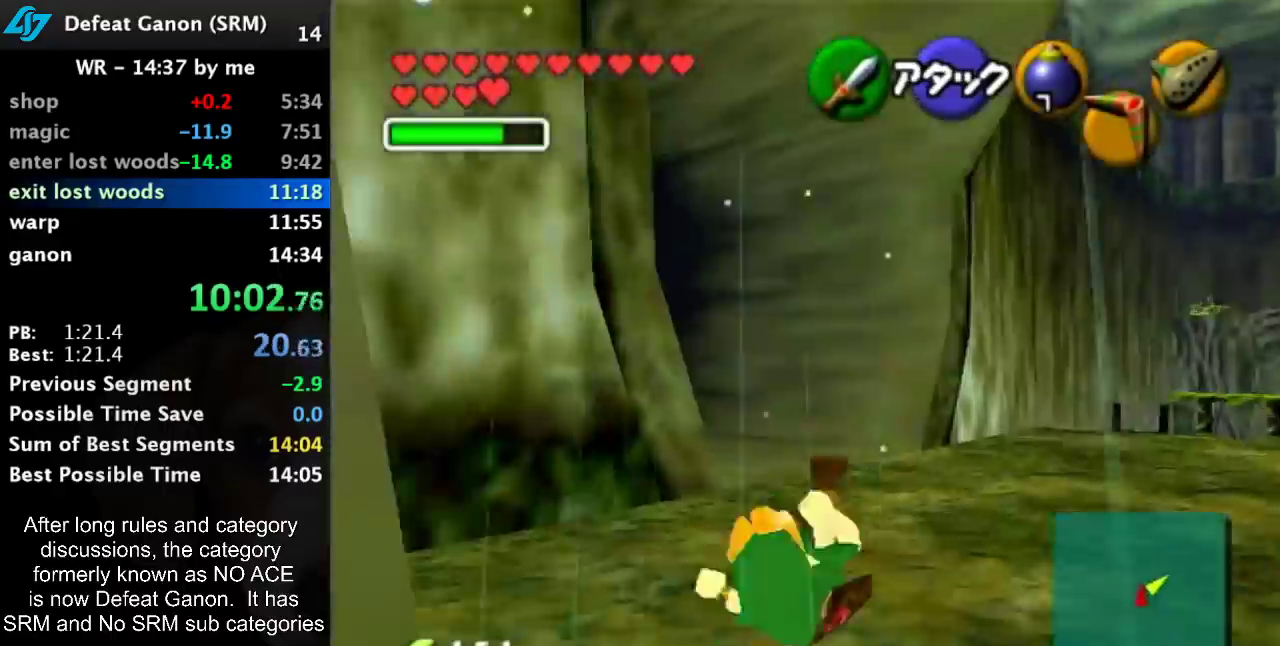
{"buttons": [], "left_stick": "up-right", "right_stick": "center", "events": [[17, "L1", "up"], [417, "left_stick", "up-right"]]}
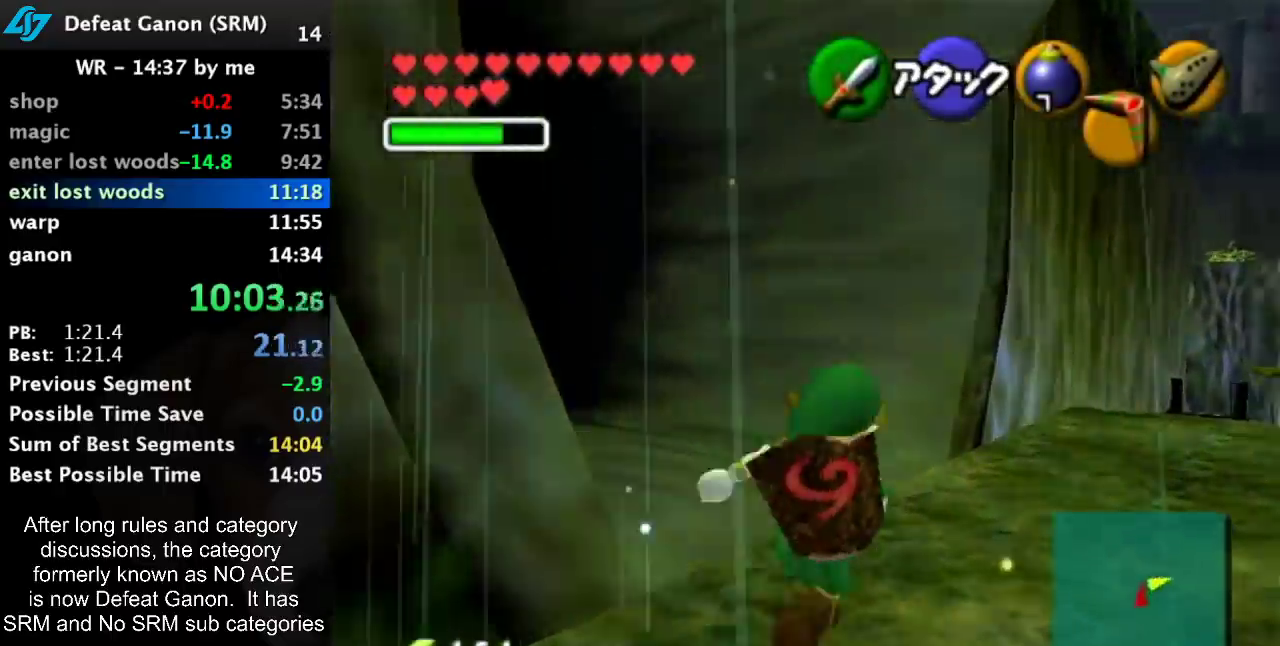
{"buttons": [], "left_stick": "center", "right_stick": "center", "events": [[133, "left_stick", "up"], [300, "left_stick", "center"]]}
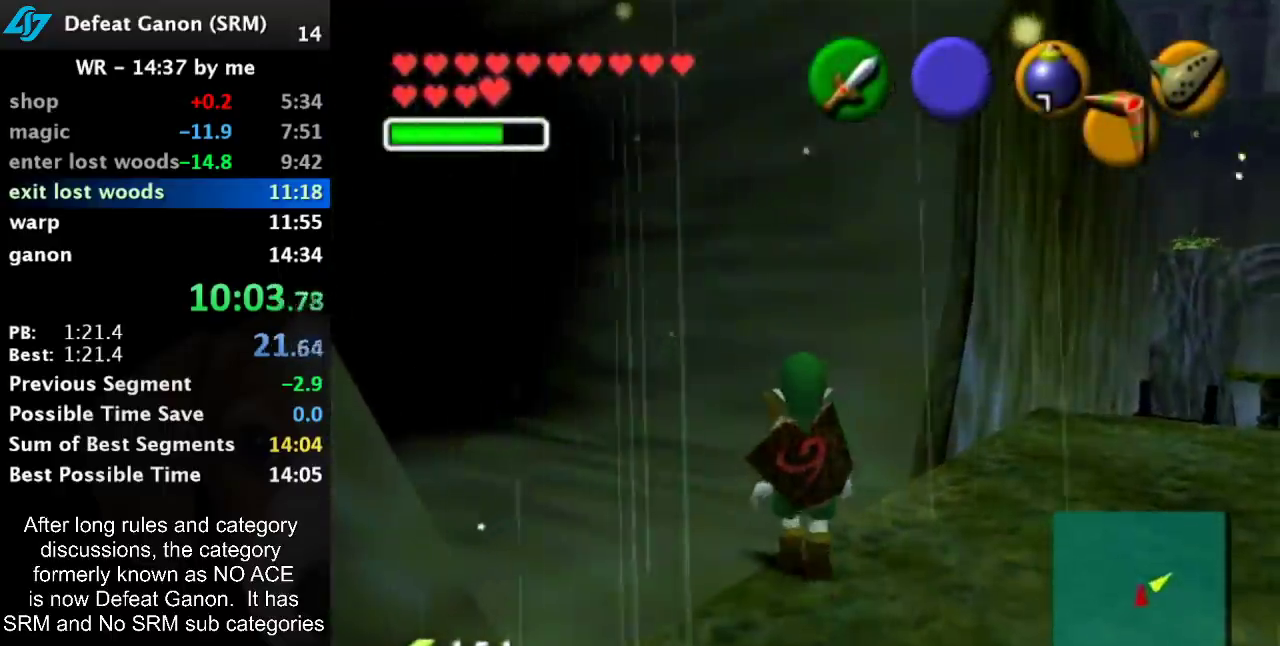
{"buttons": ["L1", "R1"], "left_stick": "center", "right_stick": "center", "events": [[83, "left_stick", "down-right"], [133, "left_stick", "center"], [167, "L1", "down"], [333, "Y", "down"], [383, "R1", "down"], [417, "Y", "up"]]}
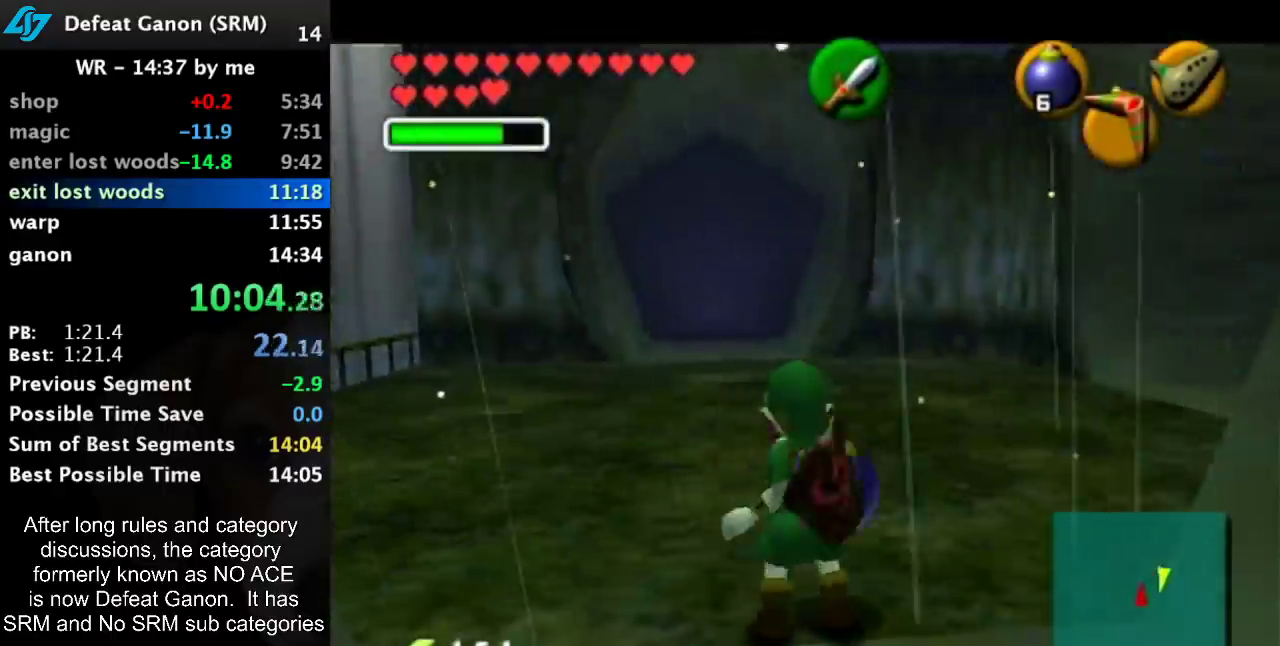
{"buttons": ["L1", "R1"], "left_stick": "center", "right_stick": "center", "events": [[17, "R1", "up"], [117, "Y", "down"], [133, "R1", "down"], [167, "Y", "up"], [267, "R1", "up"], [350, "Y", "down"], [417, "R1", "down"], [450, "Y", "up"]]}
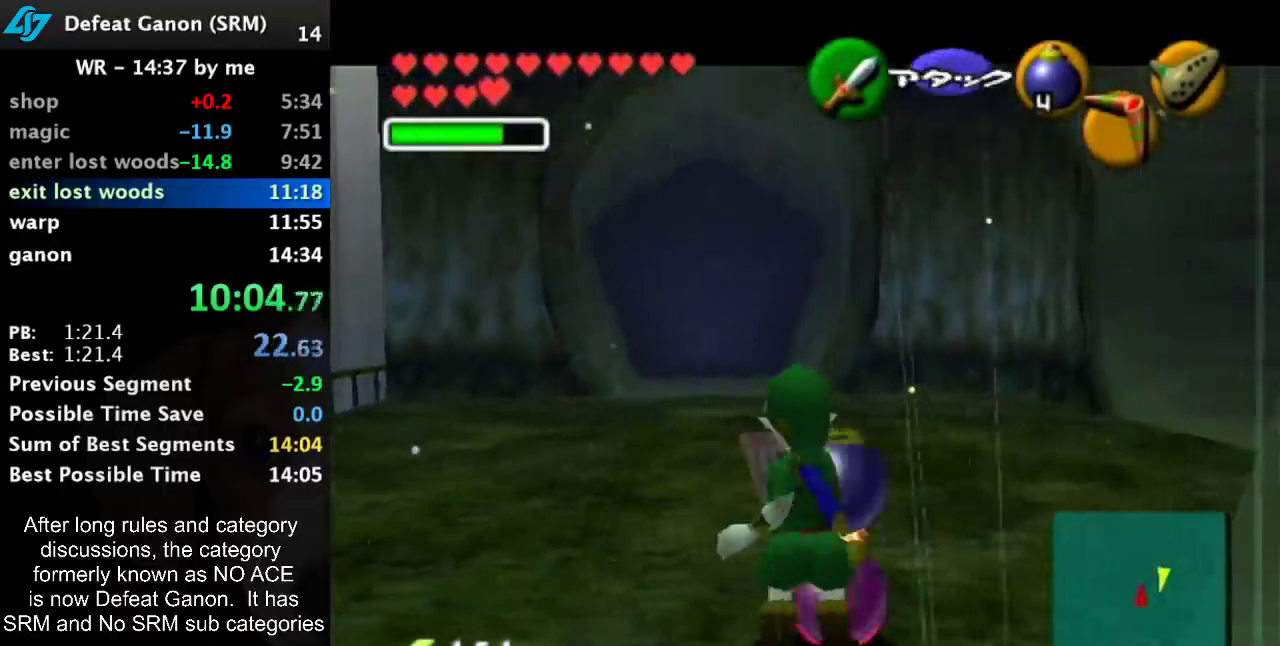
{"buttons": ["L1"], "left_stick": "center", "right_stick": "center", "events": [[17, "R1", "up"]]}
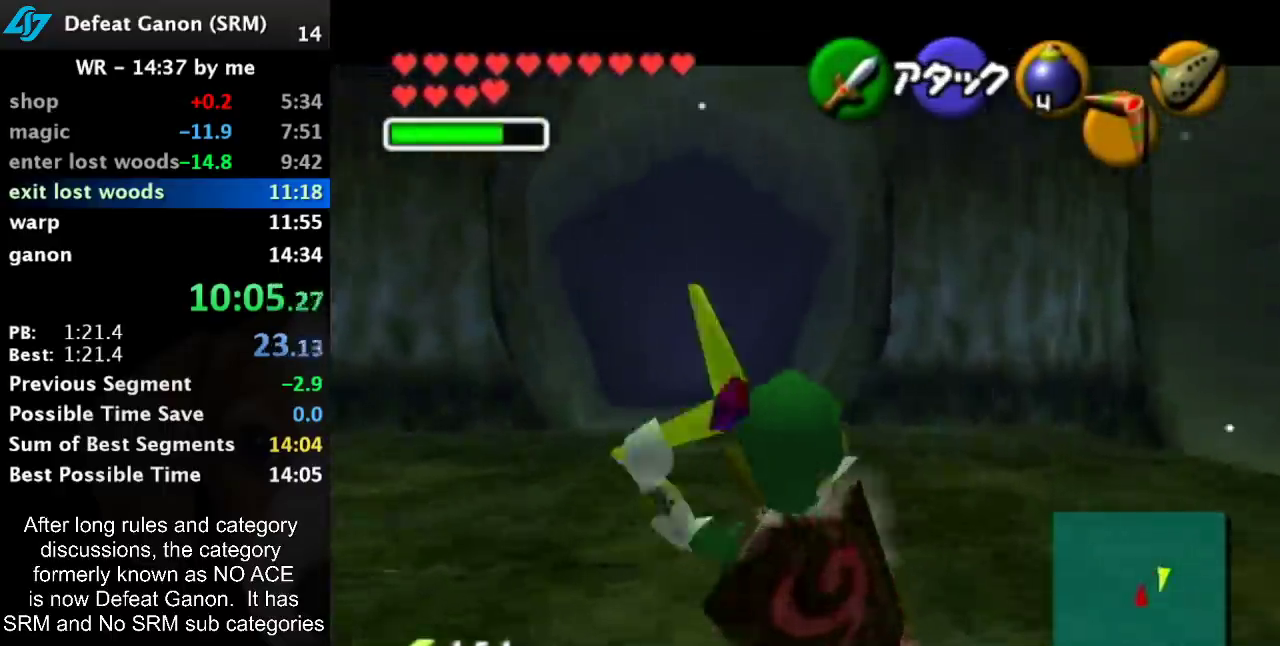
{"buttons": ["L1"], "left_stick": "center", "right_stick": "center", "events": []}
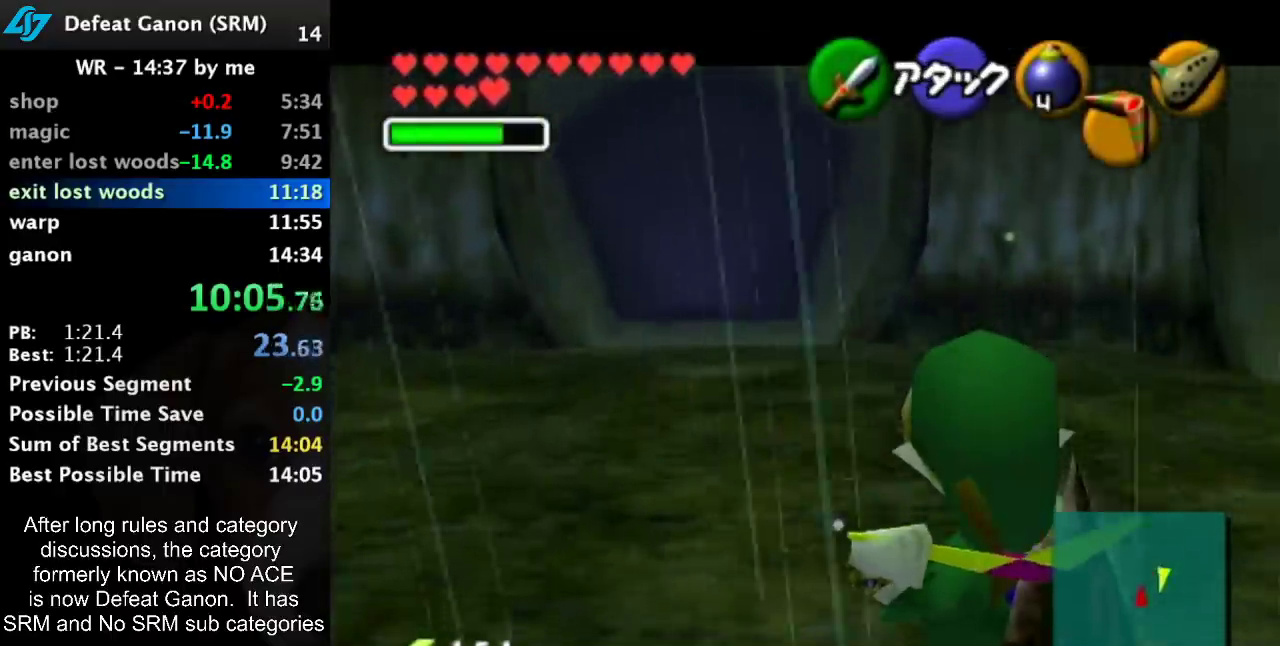
{"buttons": ["L1"], "left_stick": "down", "right_stick": "center", "events": [[383, "left_stick", "down"]]}
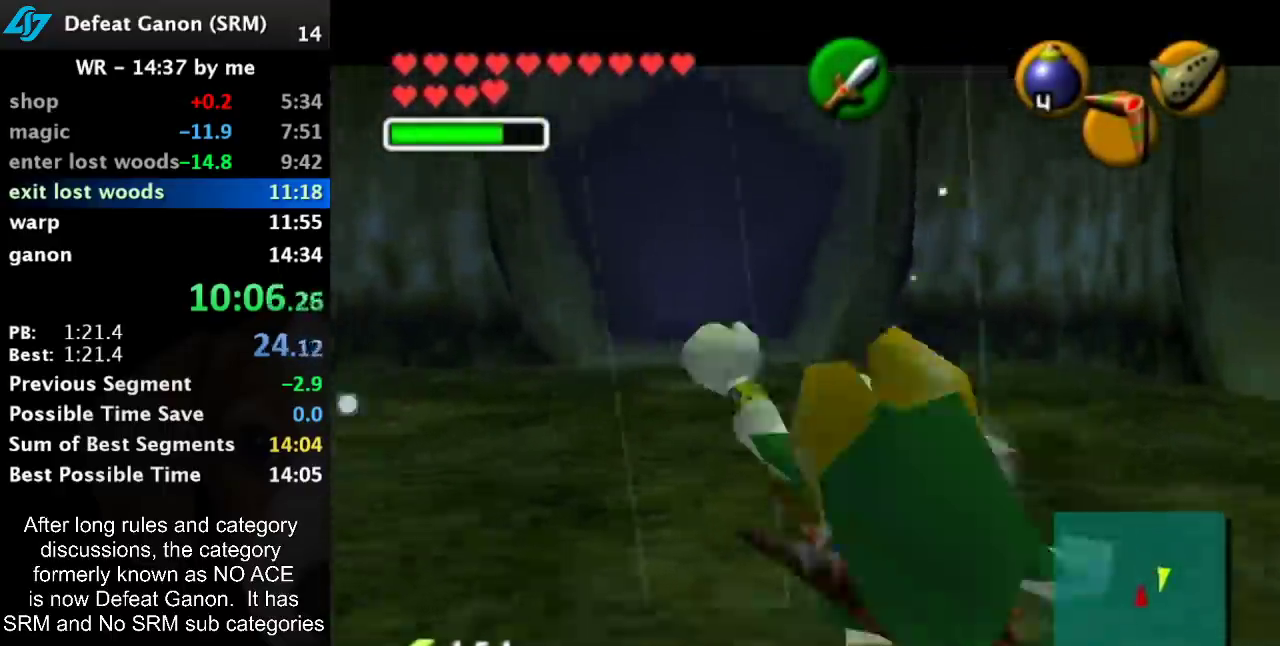
{"buttons": ["L1"], "left_stick": "down", "right_stick": "center", "events": [[117, "SELECT", "down"], [167, "SELECT", "up"], [233, "SELECT", "down"], [333, "SELECT", "up"], [383, "SELECT", "down"], [483, "SELECT", "up"]]}
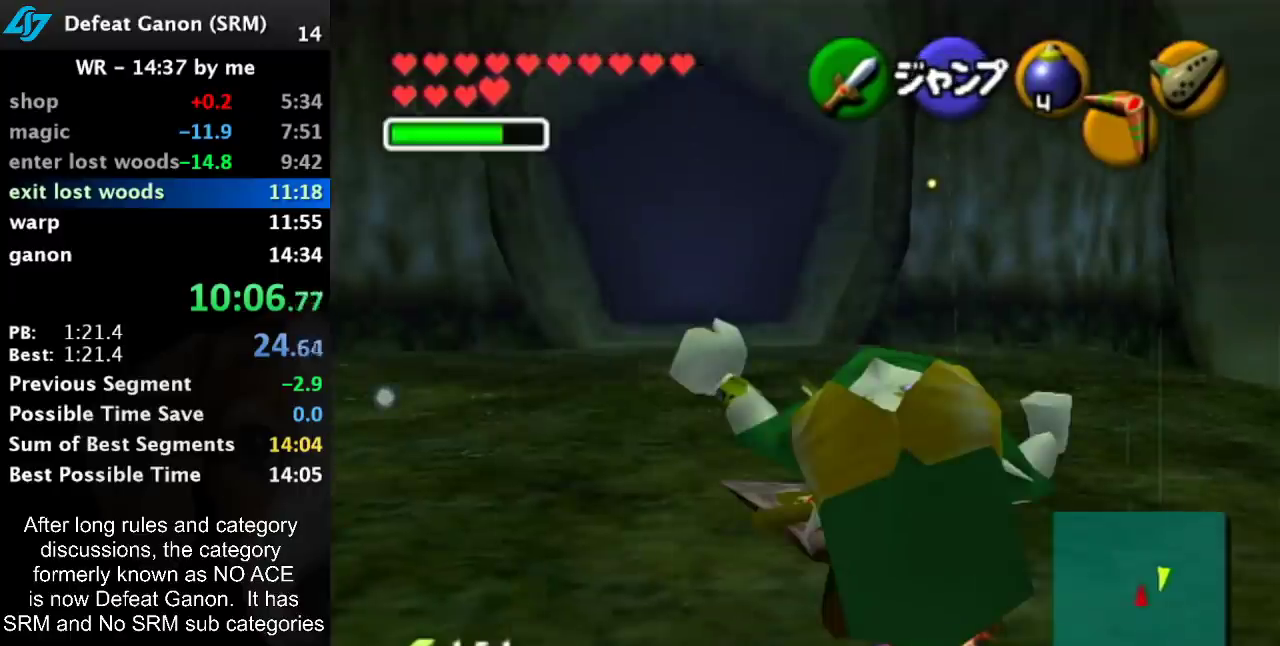
{"buttons": [], "left_stick": "center", "right_stick": "center", "events": [[83, "L1", "up"], [83, "left_stick", "center"]]}
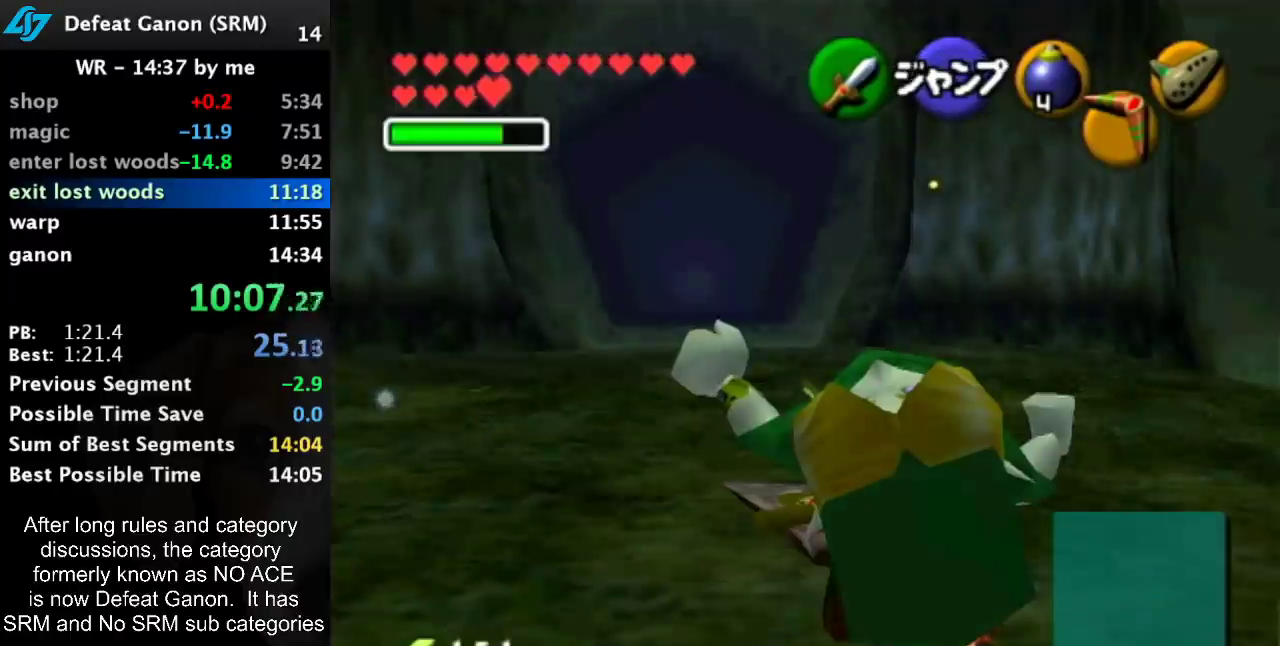
{"buttons": [], "left_stick": "center", "right_stick": "center", "events": []}
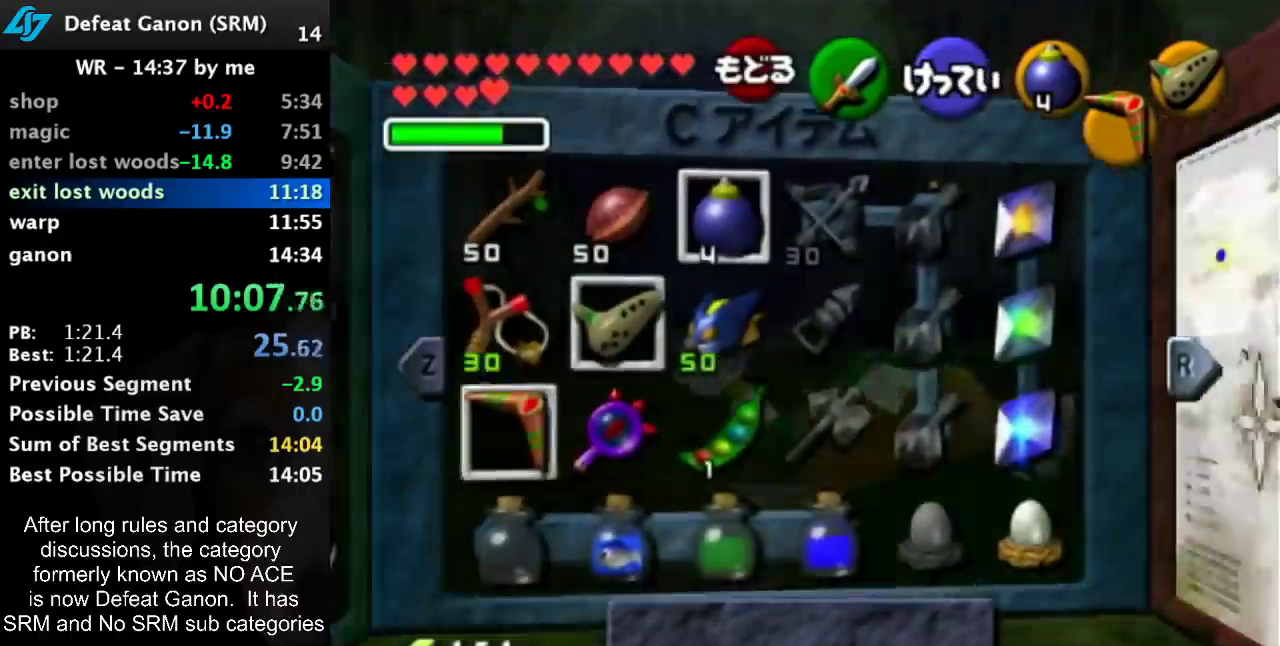
{"buttons": [], "left_stick": "center", "right_stick": "center", "events": [[167, "left_stick", "down-right"], [233, "X", "down"], [300, "X", "up"], [350, "left_stick", "center"]]}
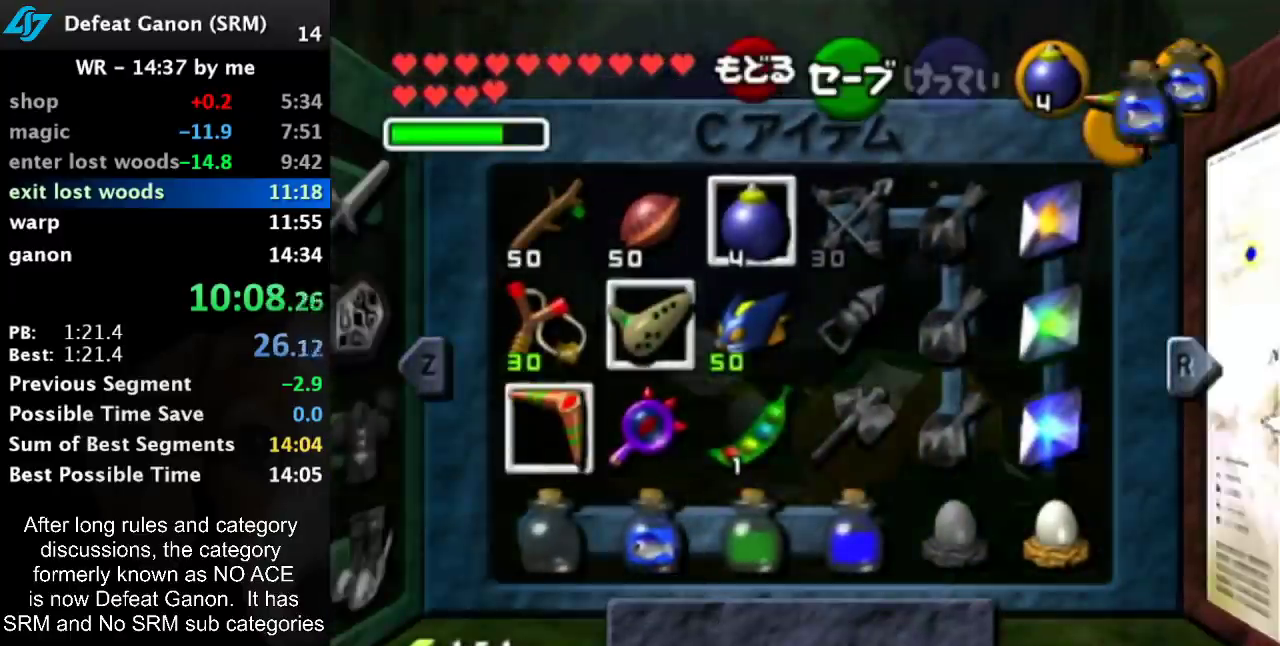
{"buttons": [], "left_stick": "center", "right_stick": "center", "events": [[117, "left_stick", "up-right"], [233, "left_stick", "center"], [333, "left_stick", "up"], [450, "left_stick", "center"]]}
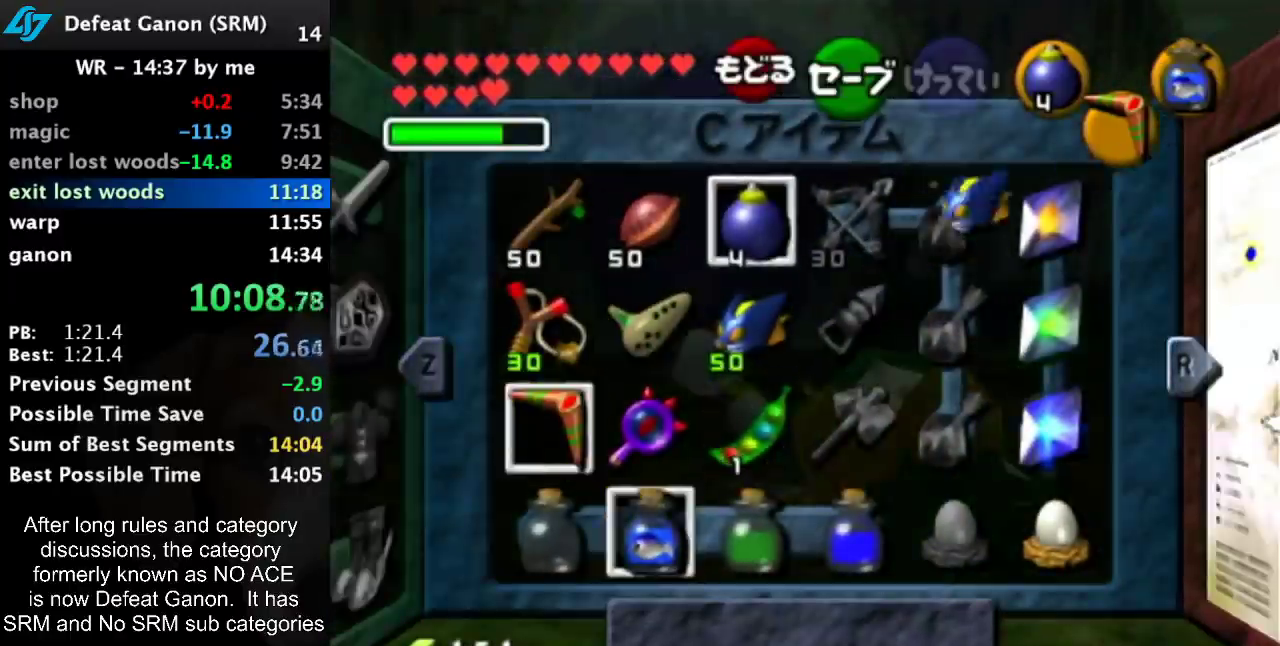
{"buttons": [], "left_stick": "down", "right_stick": "center", "events": [[267, "SELECT", "down"], [333, "SELECT", "up"], [450, "left_stick", "down"]]}
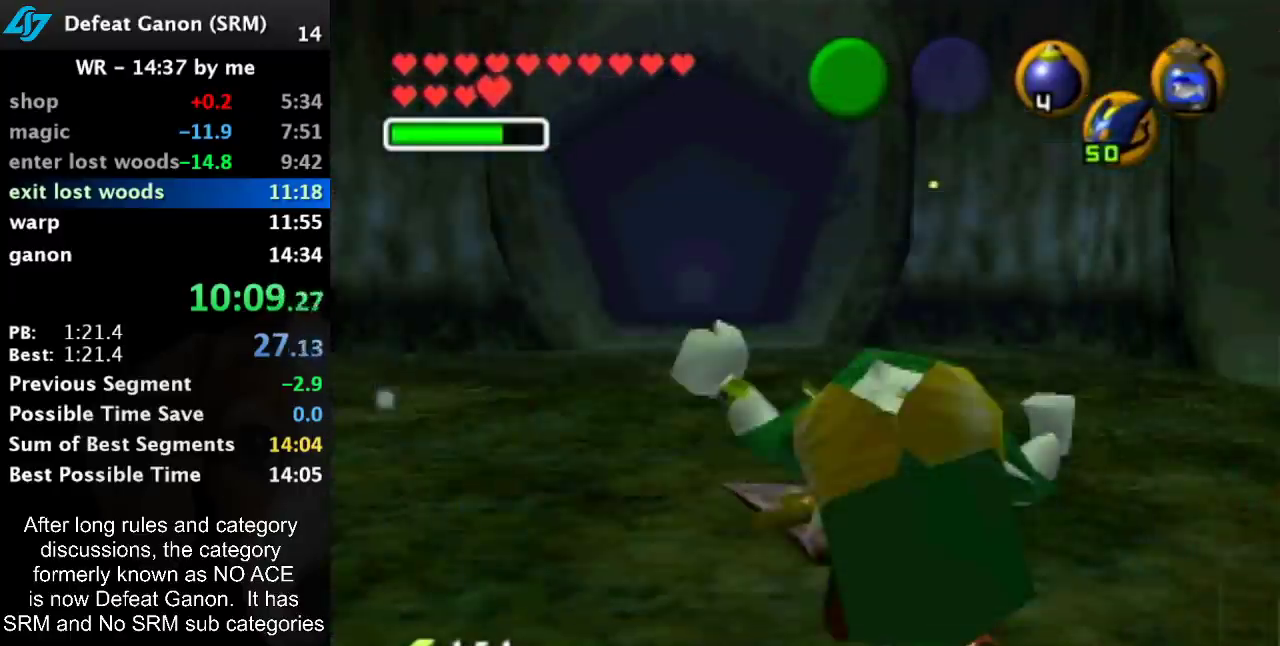
{"buttons": [], "left_stick": "down", "right_stick": "center", "events": []}
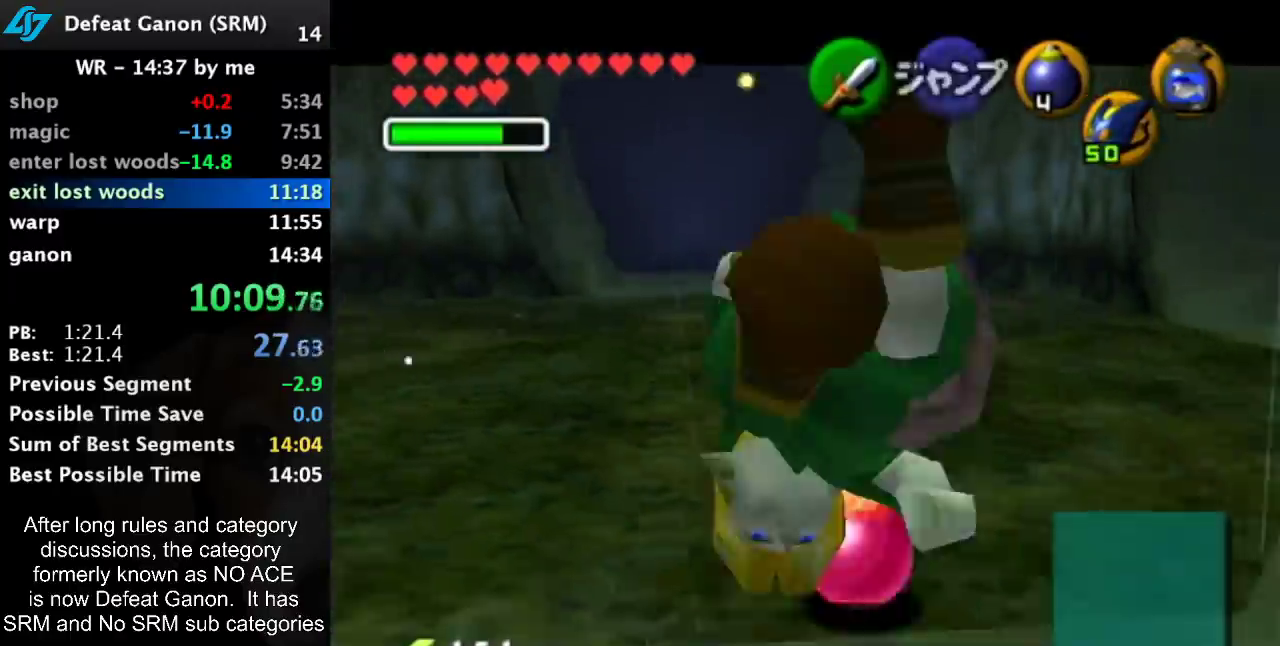
{"buttons": [], "left_stick": "center", "right_stick": "center", "events": [[167, "left_stick", "center"], [383, "X", "down"], [483, "X", "up"]]}